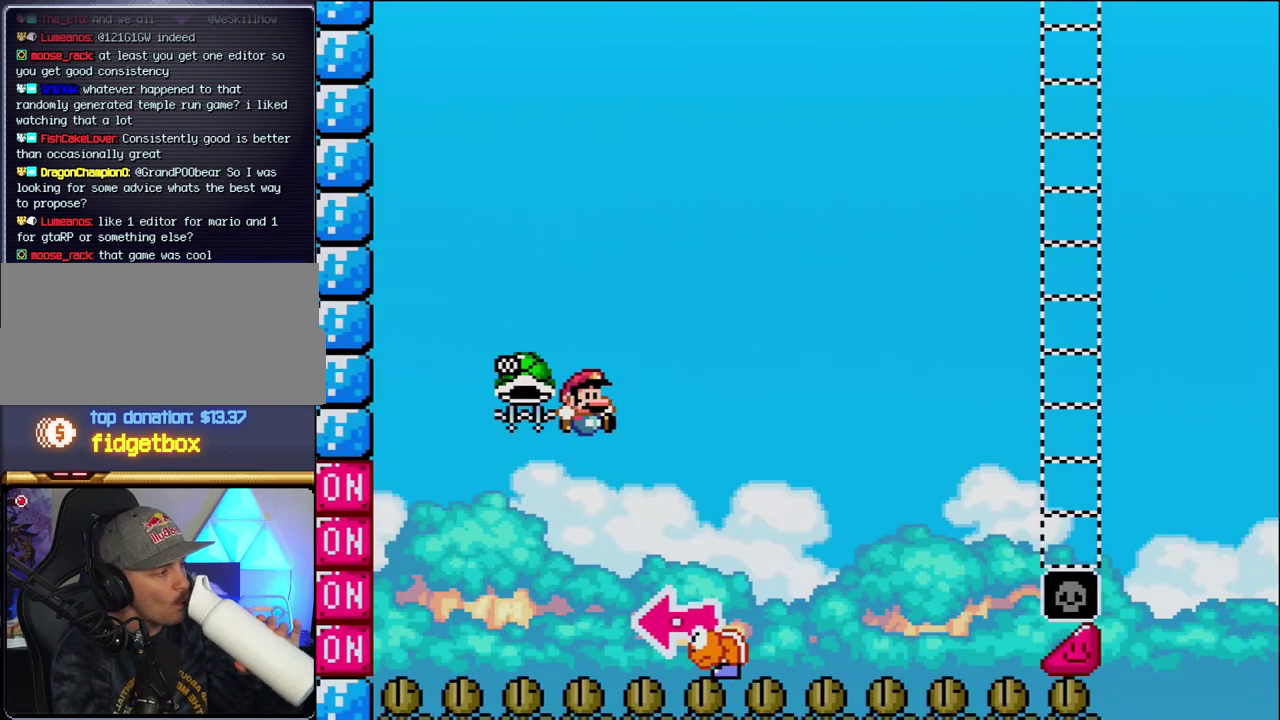
Gameplay with a controller (Nintendo layout); each line is a JSON object with the inputs held at the frame after it. "events" lists button and stick changes between this image and that frame as [ms after this image, input, new state], when the widget could be followed in between. Not read: L3 R3.
{"buttons": [], "events": []}
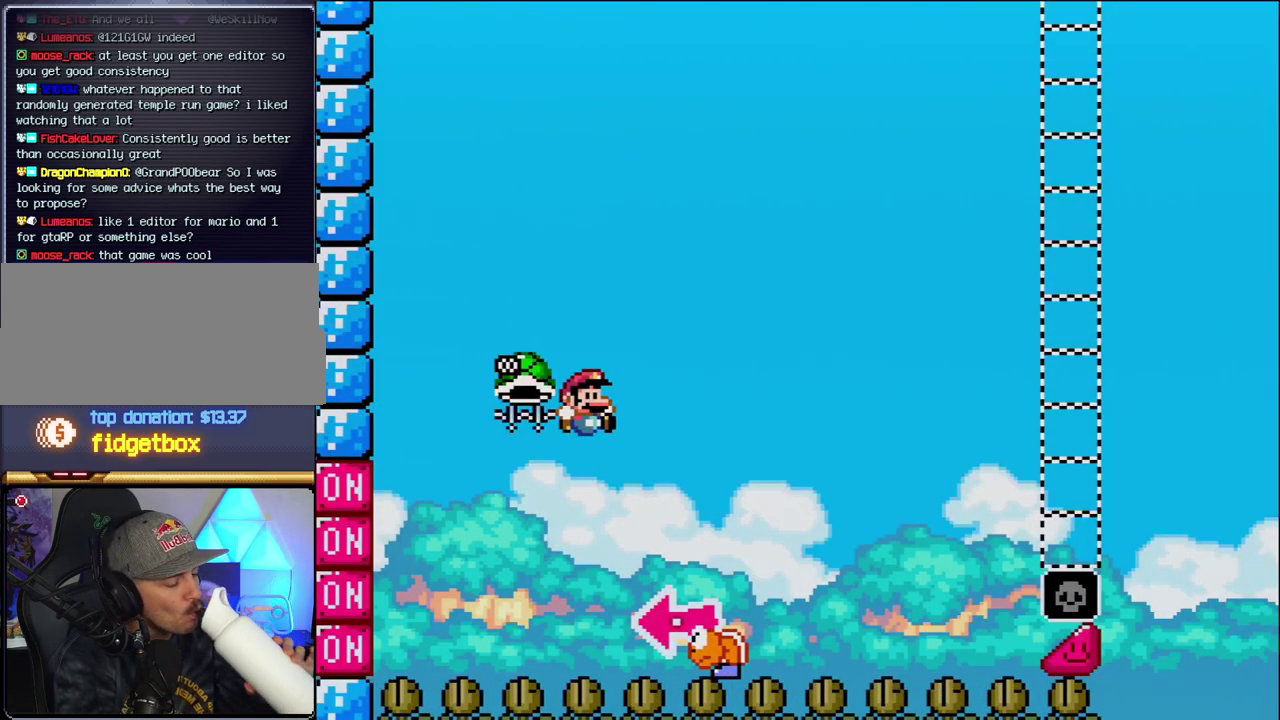
{"buttons": [], "events": []}
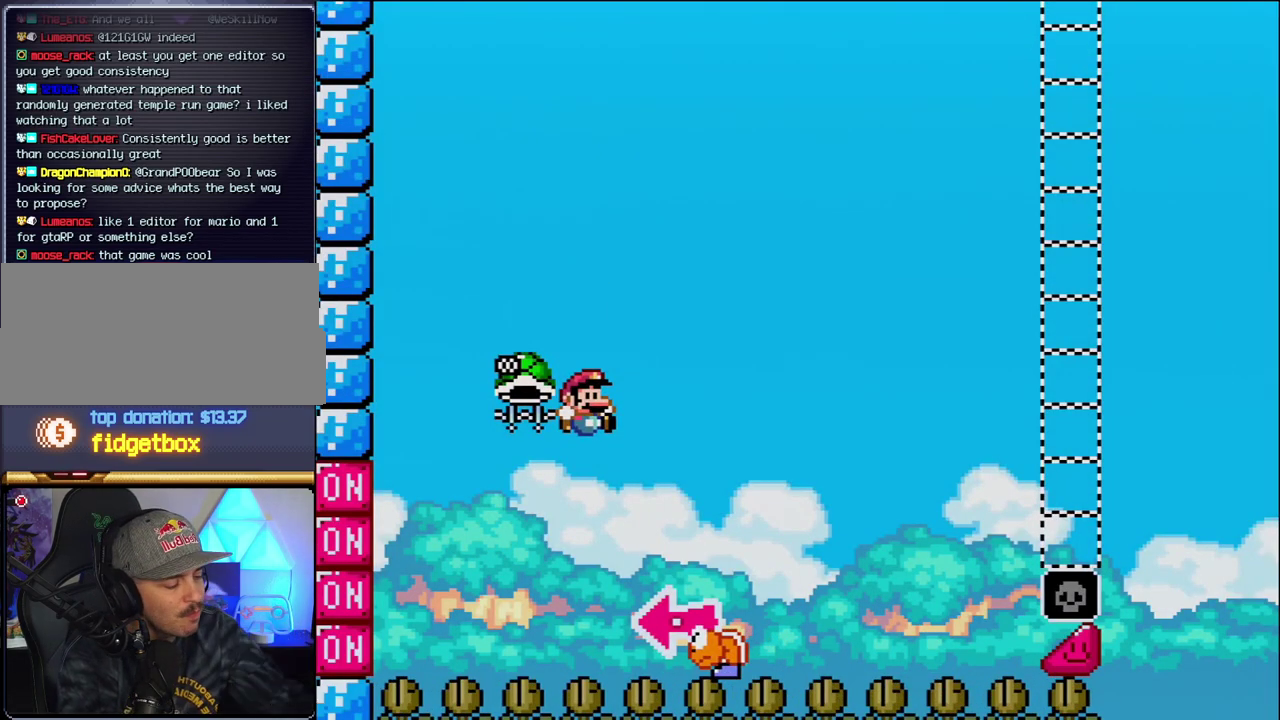
{"buttons": [], "events": []}
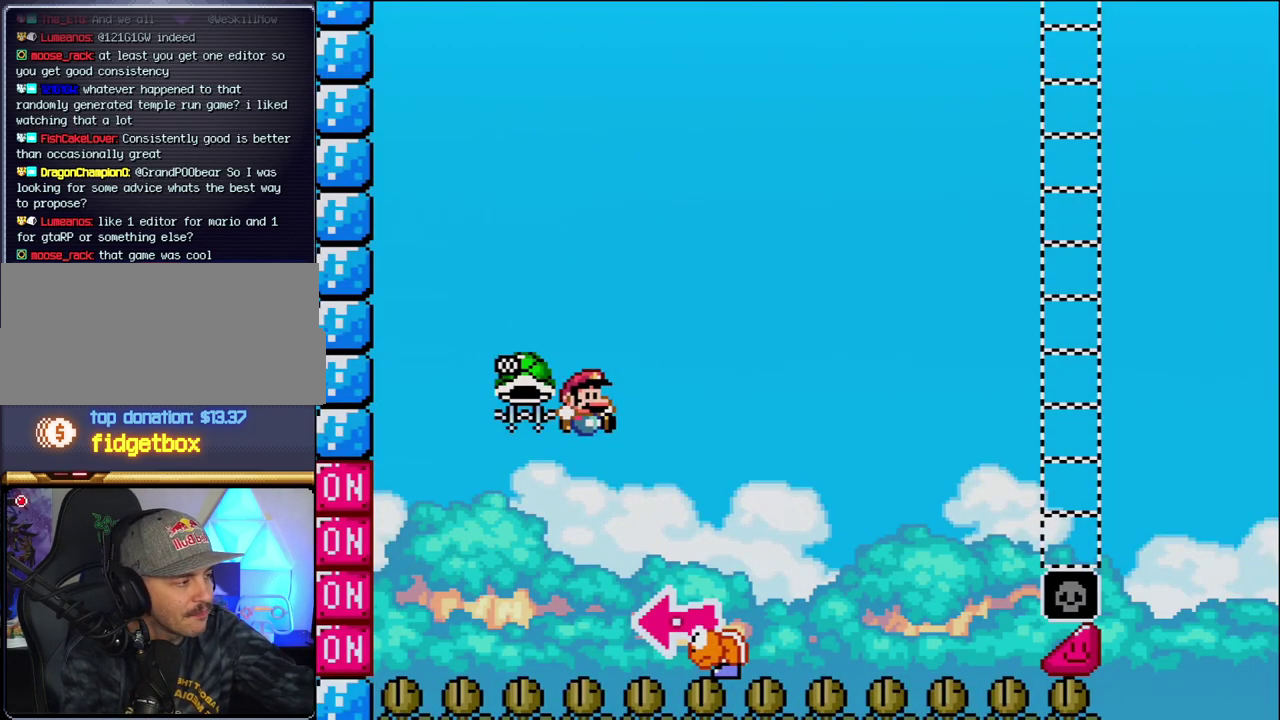
{"buttons": ["START"], "events": [[467, "START", "down"]]}
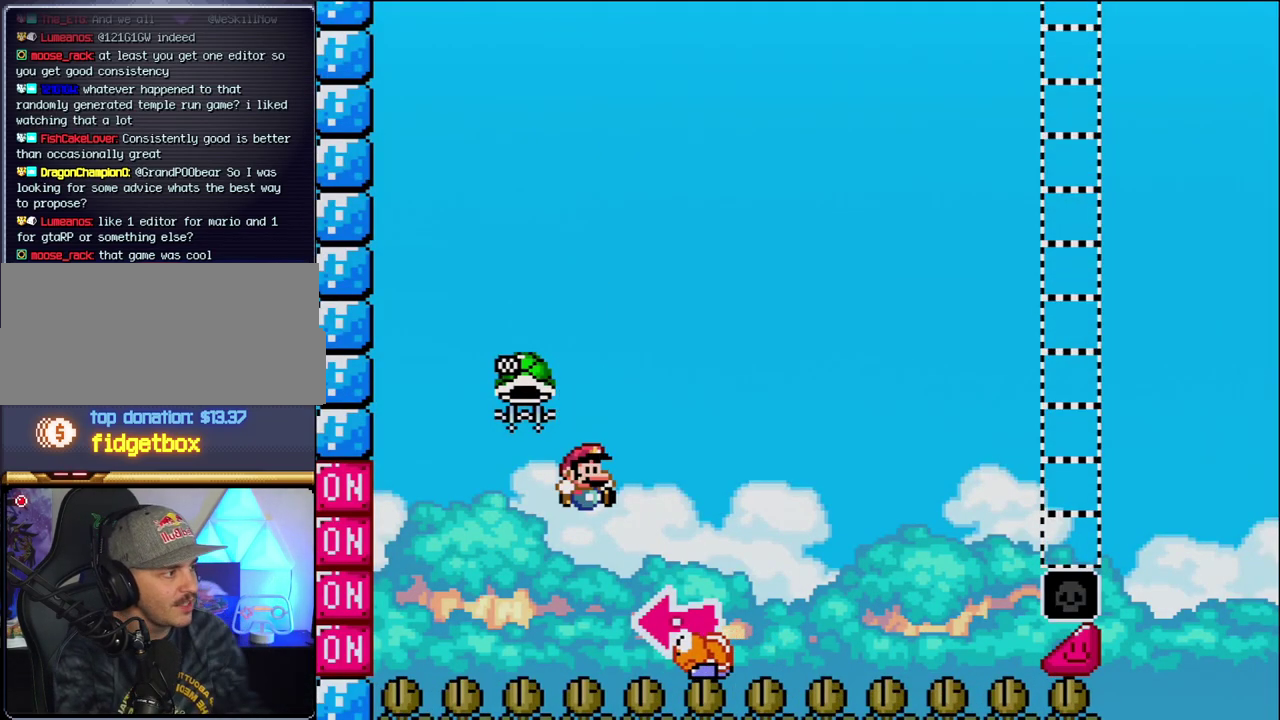
{"buttons": [], "events": [[167, "START", "up"], [350, "B", "down"], [500, "B", "up"]]}
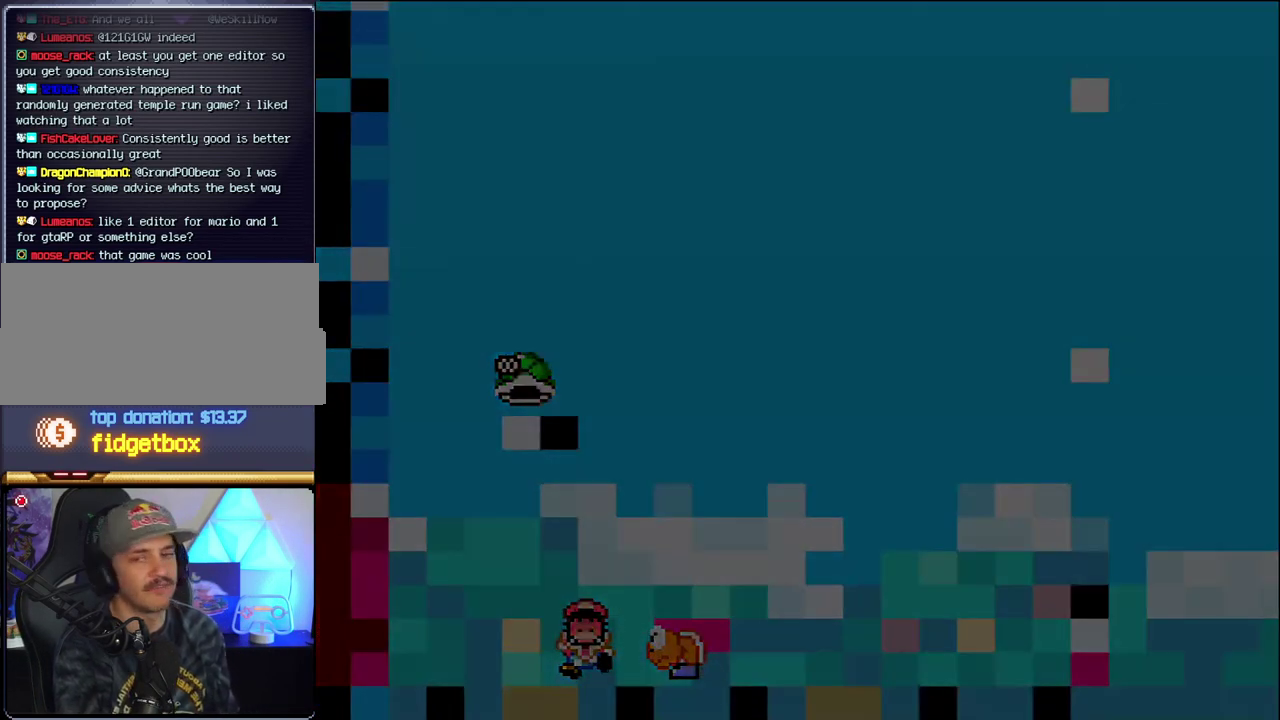
{"buttons": [], "events": [[67, "B", "down"], [217, "B", "up"]]}
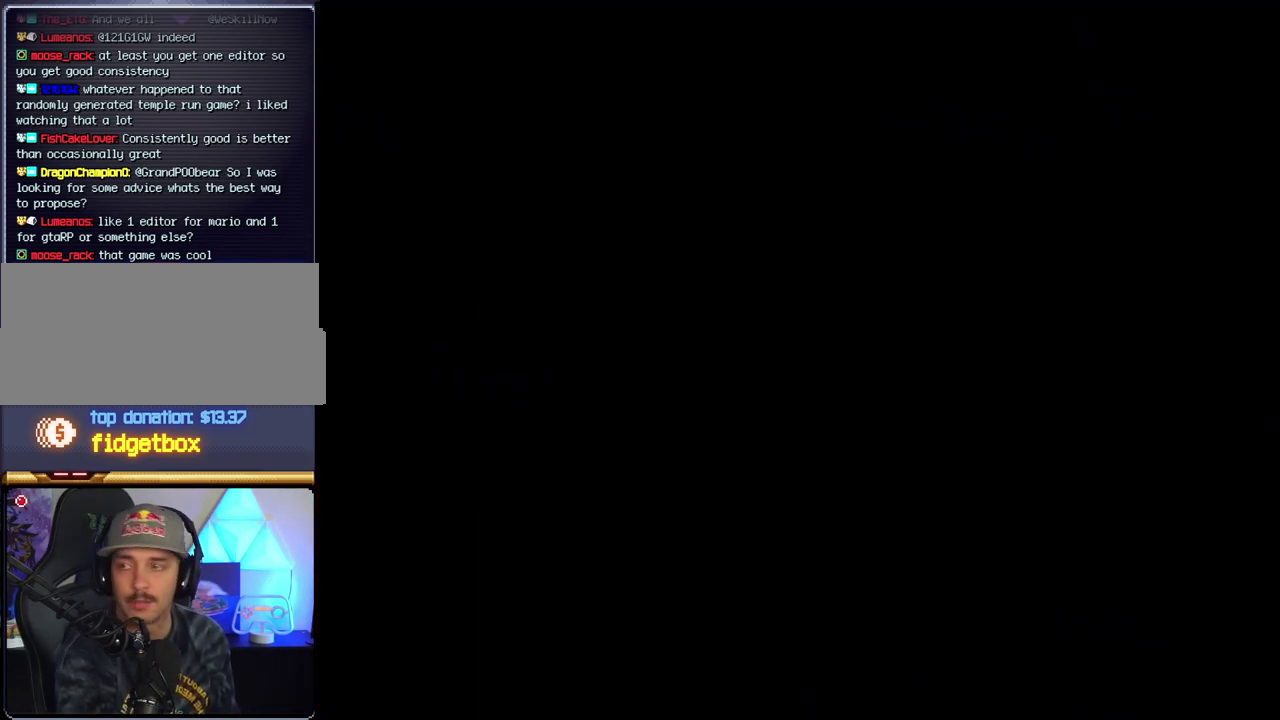
{"buttons": [], "events": []}
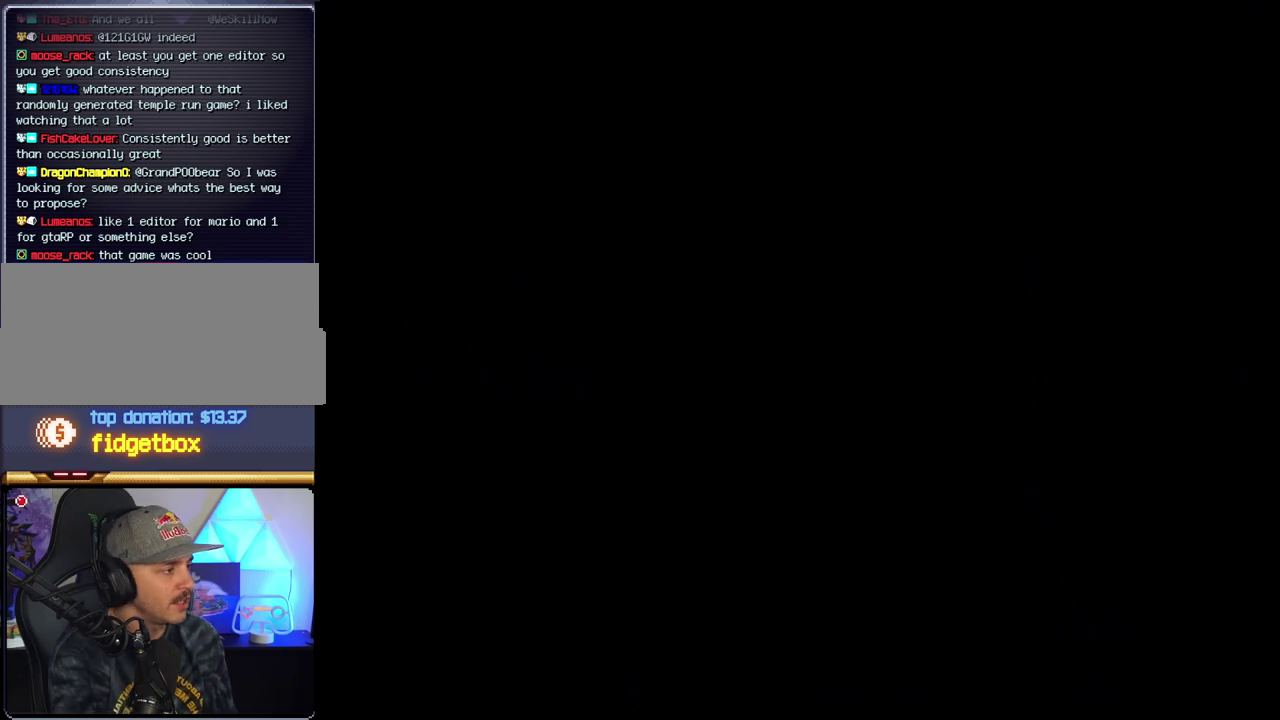
{"buttons": [], "events": []}
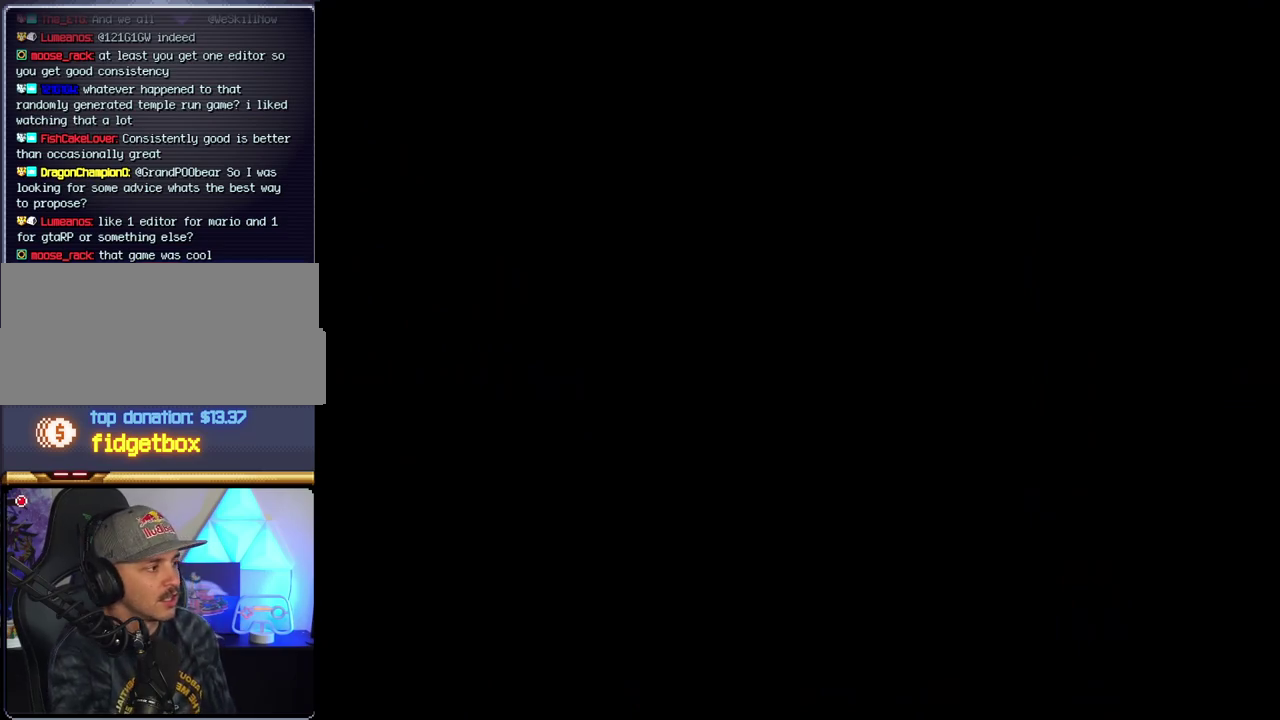
{"buttons": ["B", "DPAD_LEFT"], "events": [[350, "B", "down"], [383, "DPAD_LEFT", "down"]]}
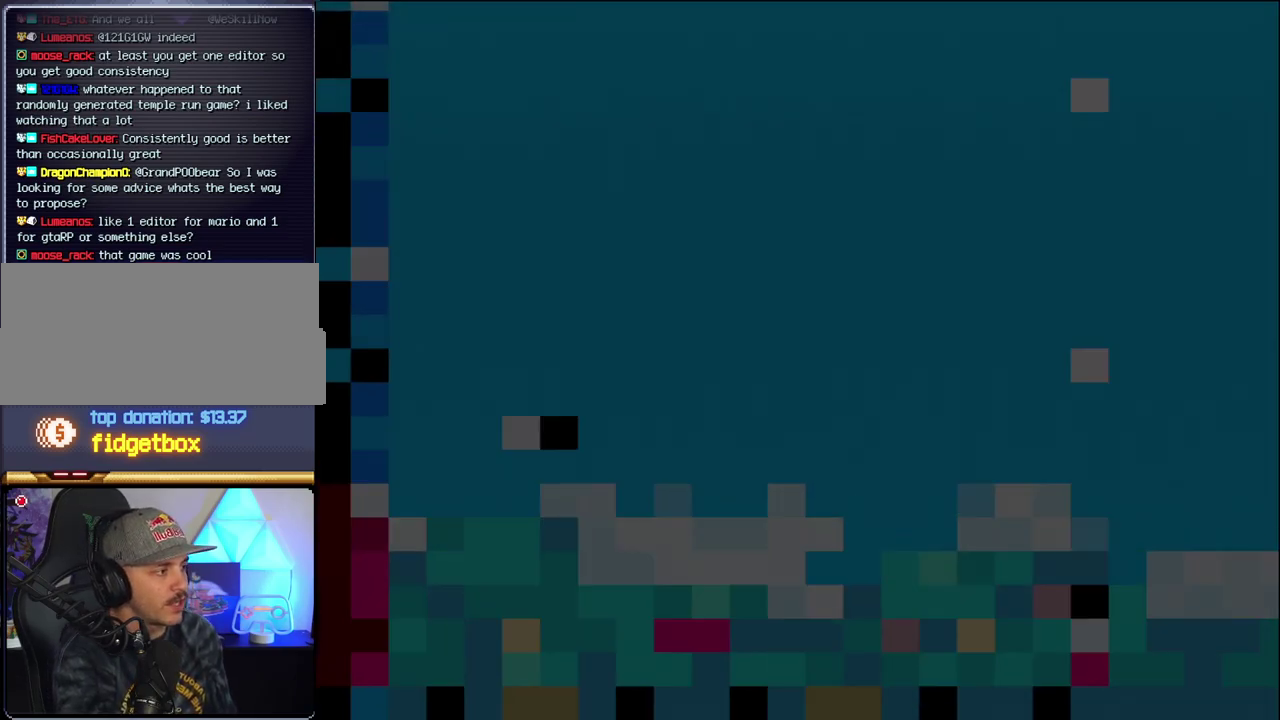
{"buttons": ["B", "DPAD_LEFT"], "events": []}
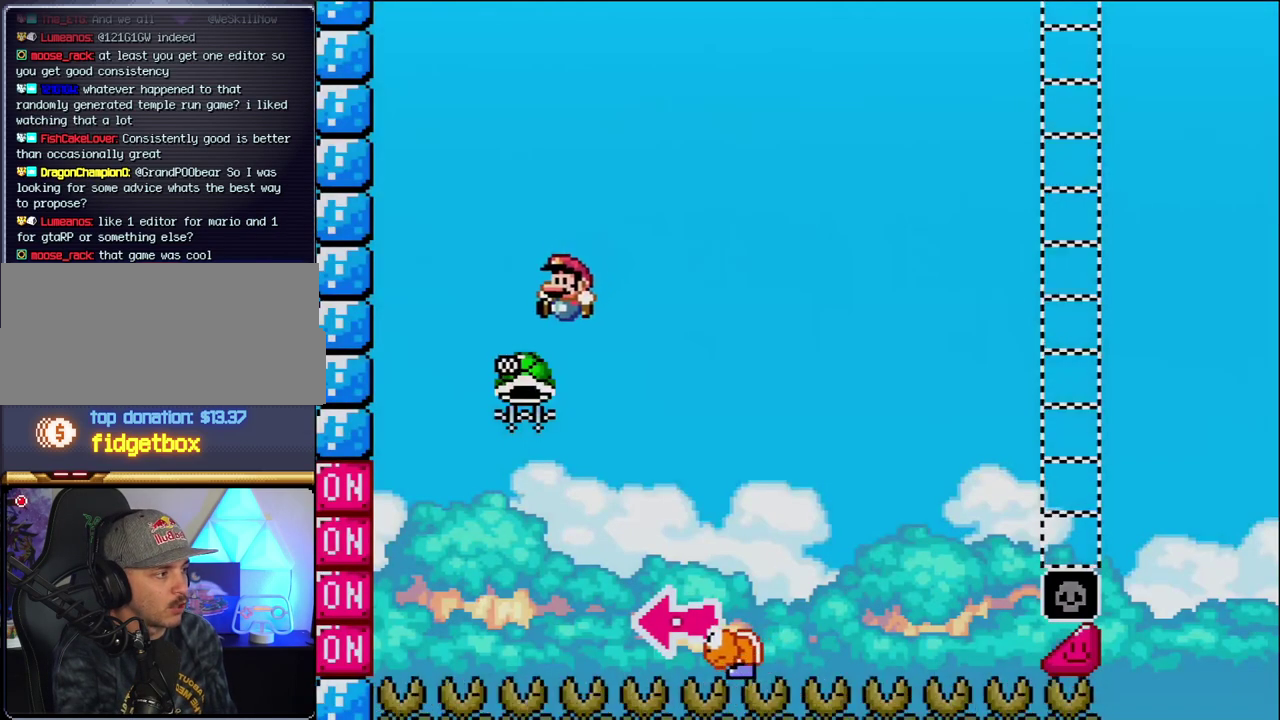
{"buttons": ["B", "Y", "DPAD_RIGHT"], "events": [[100, "DPAD_LEFT", "up"], [183, "DPAD_RIGHT", "down"], [283, "Y", "down"]]}
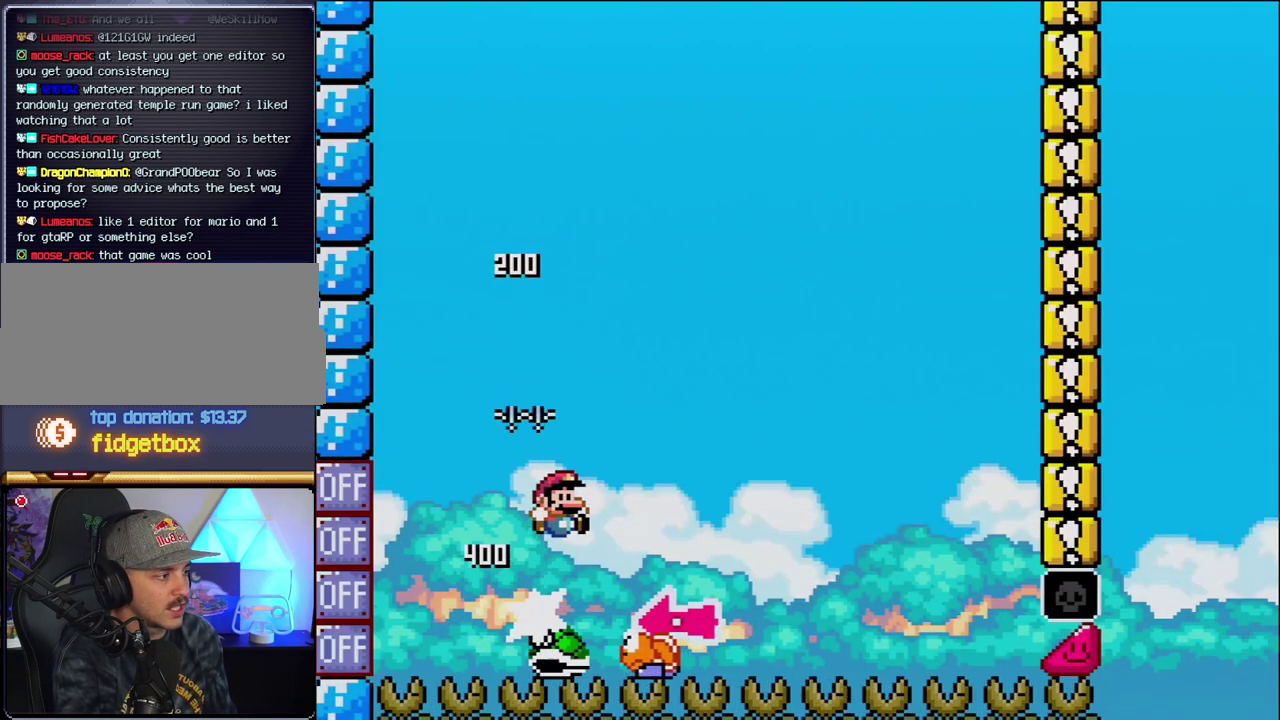
{"buttons": ["Y", "DPAD_RIGHT"], "events": [[133, "DPAD_RIGHT", "up"], [167, "DPAD_LEFT", "down"], [317, "B", "up"], [317, "DPAD_LEFT", "up"], [350, "DPAD_RIGHT", "down"]]}
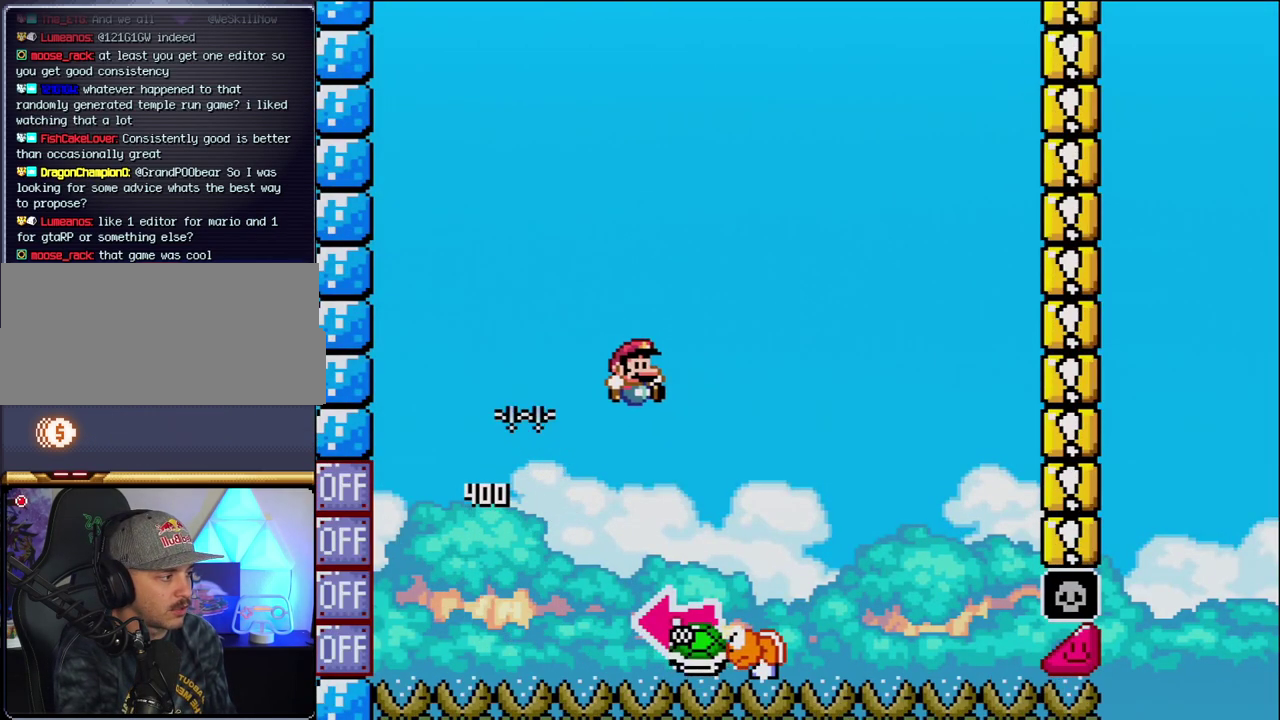
{"buttons": ["B", "DPAD_LEFT"], "events": [[200, "B", "down"], [200, "DPAD_RIGHT", "up"], [217, "DPAD_LEFT", "down"], [417, "Y", "up"]]}
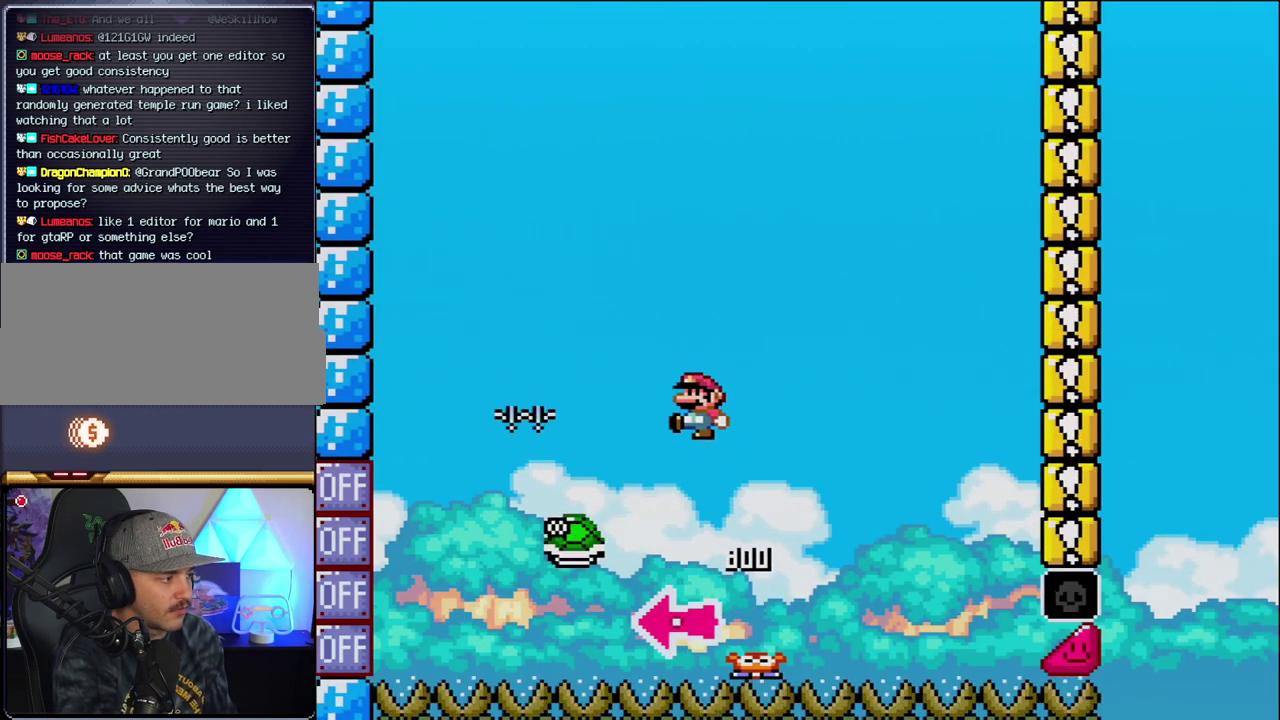
{"buttons": ["B", "Y"], "events": [[33, "DPAD_LEFT", "up"], [67, "Y", "down"], [167, "DPAD_RIGHT", "down"], [417, "DPAD_RIGHT", "up"]]}
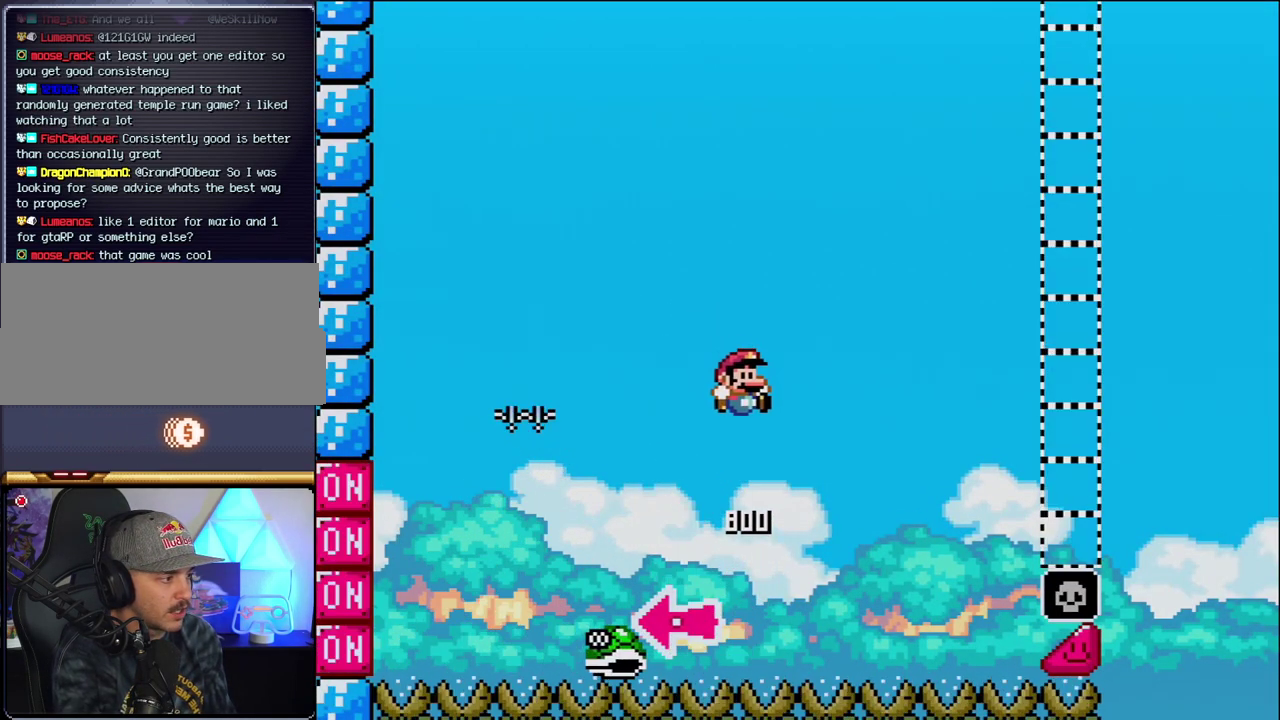
{"buttons": ["B", "Y", "DPAD_RIGHT"], "events": [[33, "DPAD_RIGHT", "down"]]}
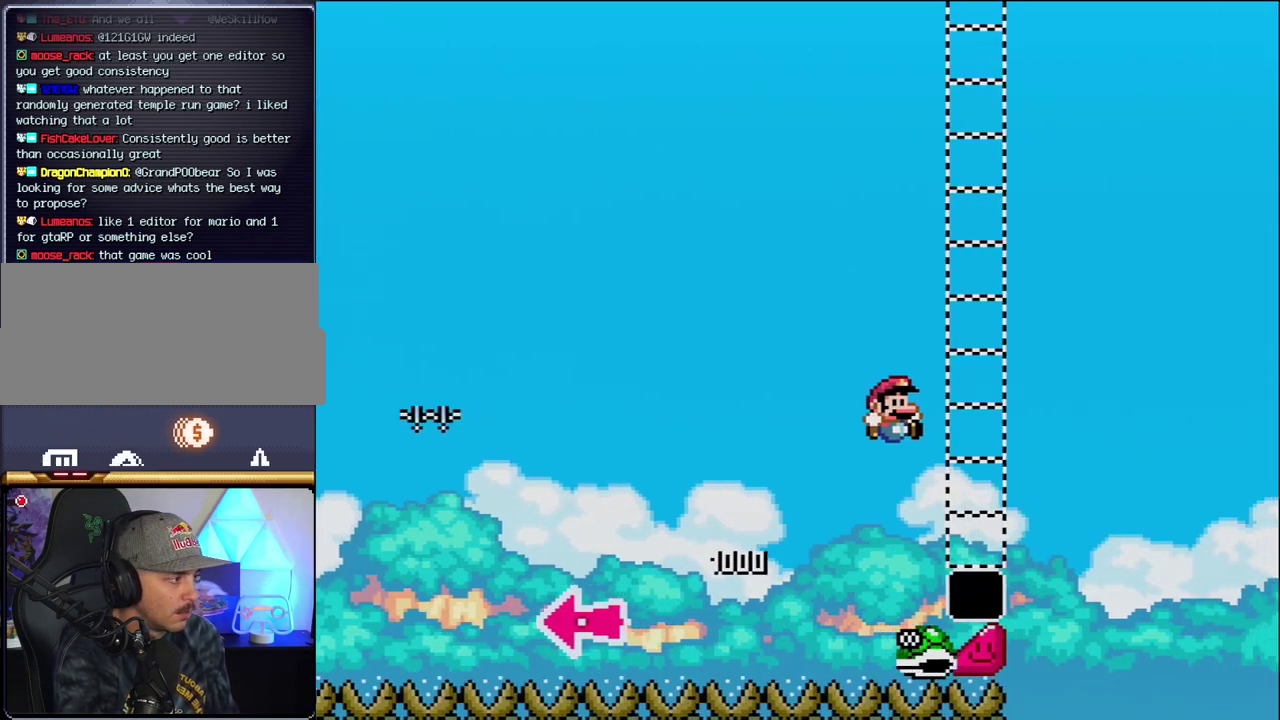
{"buttons": ["B", "Y", "DPAD_RIGHT"], "events": [[383, "B", "up"], [500, "B", "down"]]}
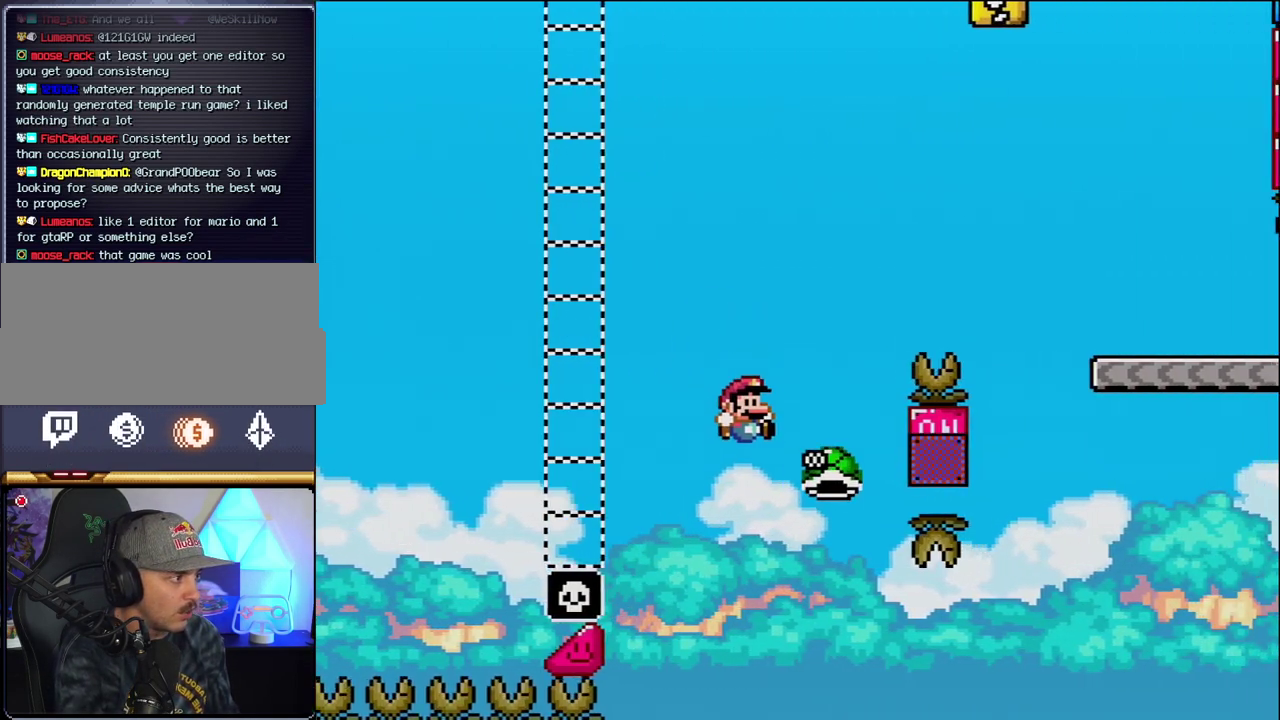
{"buttons": ["B", "Y", "DPAD_RIGHT"], "events": [[383, "DPAD_RIGHT", "up"], [467, "DPAD_RIGHT", "down"]]}
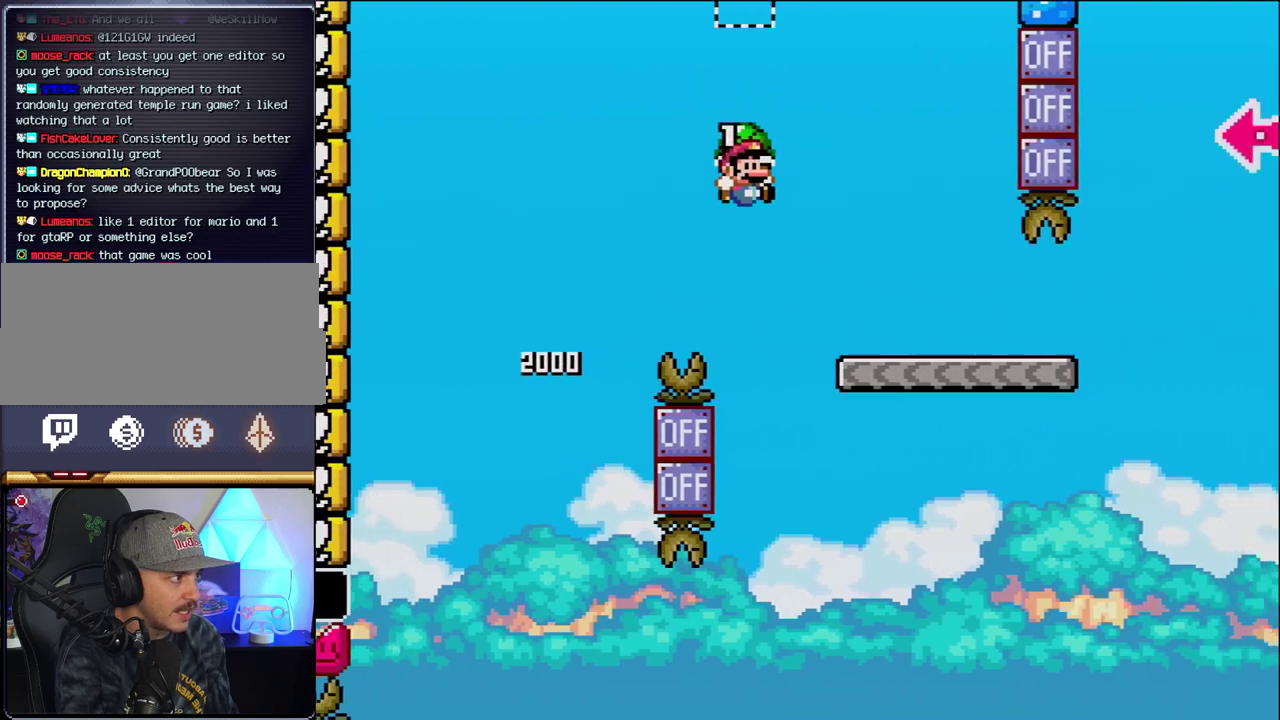
{"buttons": ["Y", "DPAD_RIGHT"], "events": [[167, "B", "up"]]}
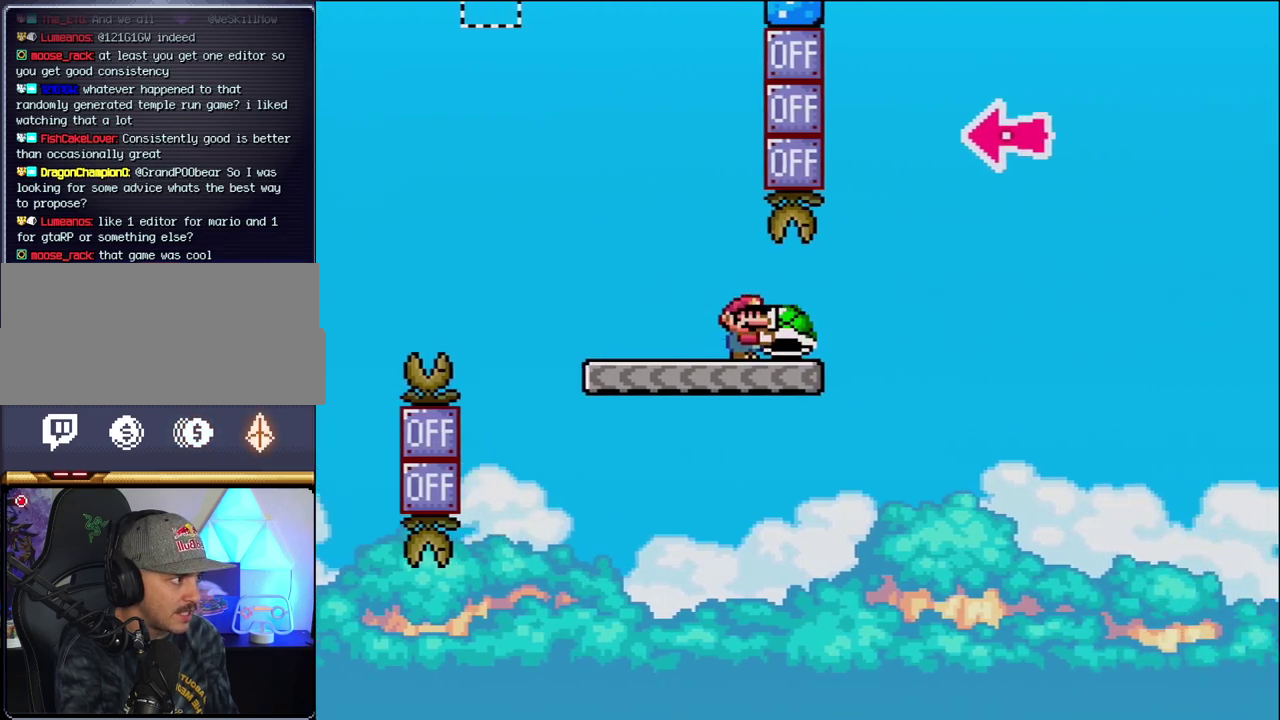
{"buttons": ["B", "Y", "DPAD_LEFT"], "events": [[167, "B", "down"], [467, "DPAD_RIGHT", "up"], [500, "DPAD_LEFT", "down"]]}
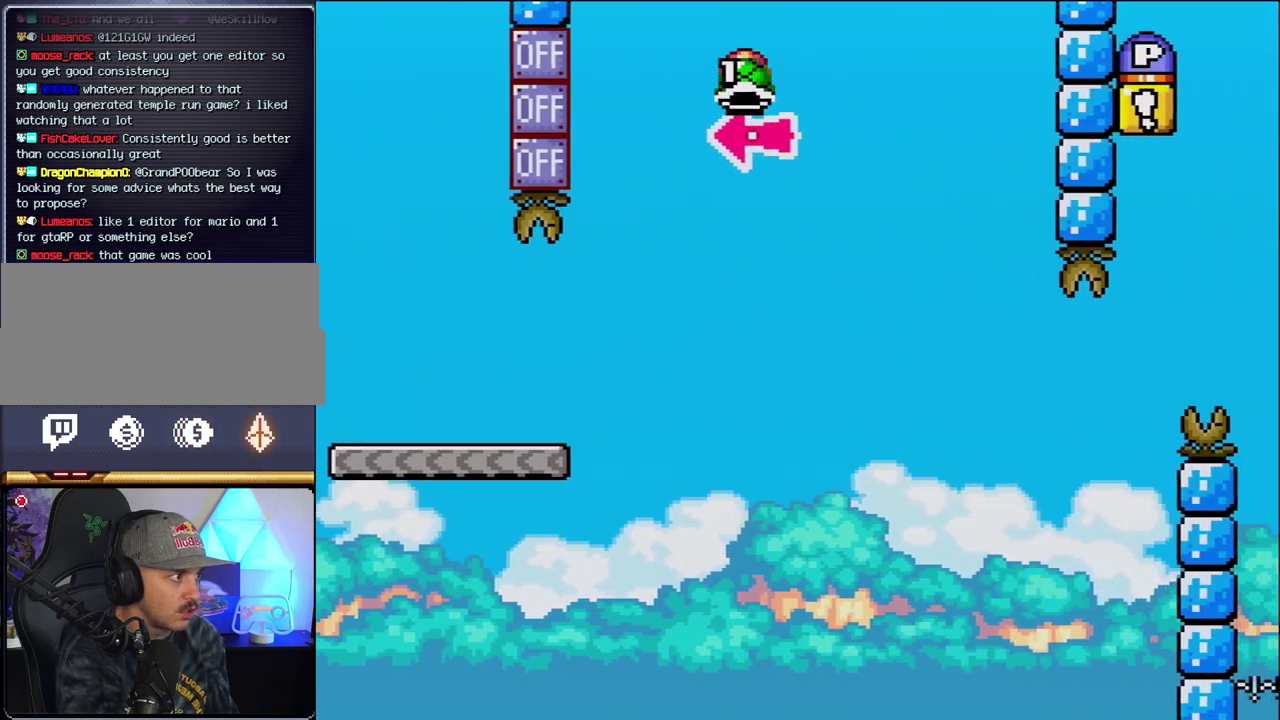
{"buttons": ["Y", "DPAD_RIGHT"], "events": [[100, "DPAD_LEFT", "up"], [100, "Y", "up"], [167, "DPAD_RIGHT", "down"], [250, "Y", "down"], [417, "B", "up"]]}
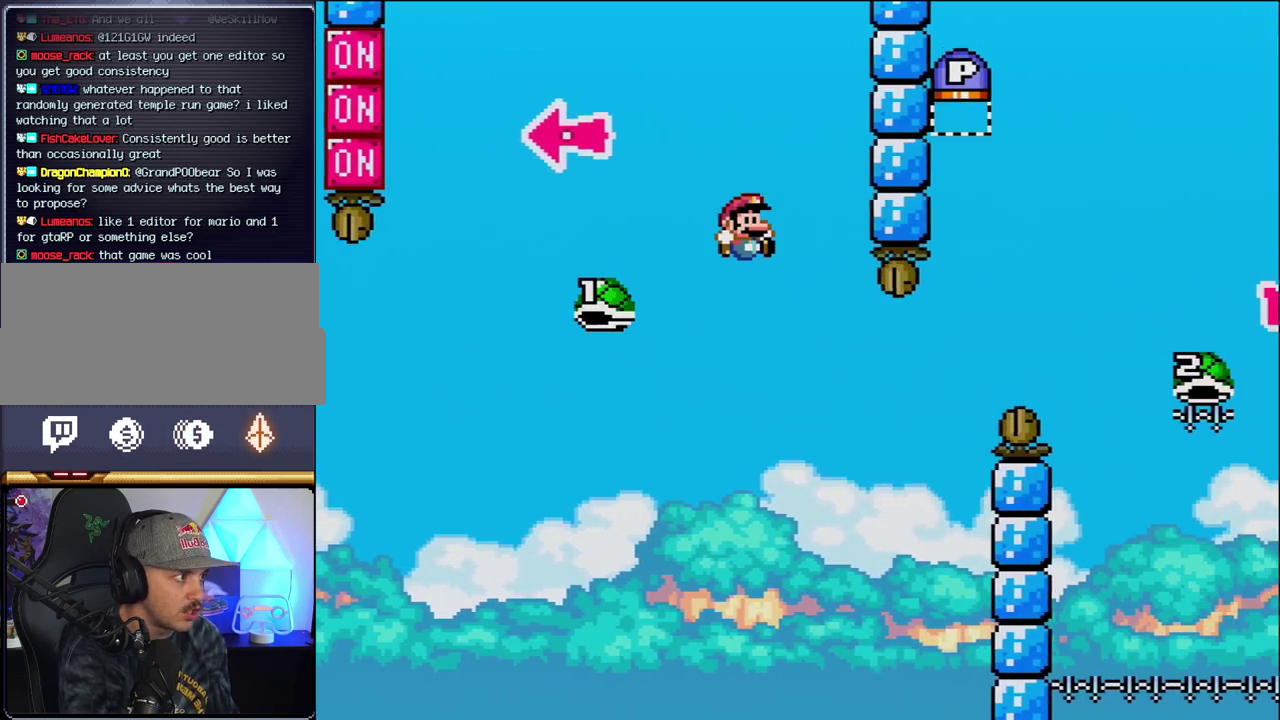
{"buttons": ["B", "Y", "DPAD_RIGHT"], "events": [[167, "DPAD_RIGHT", "up"], [217, "DPAD_LEFT", "down"], [283, "B", "down"], [283, "DPAD_LEFT", "up"], [283, "DPAD_RIGHT", "down"]]}
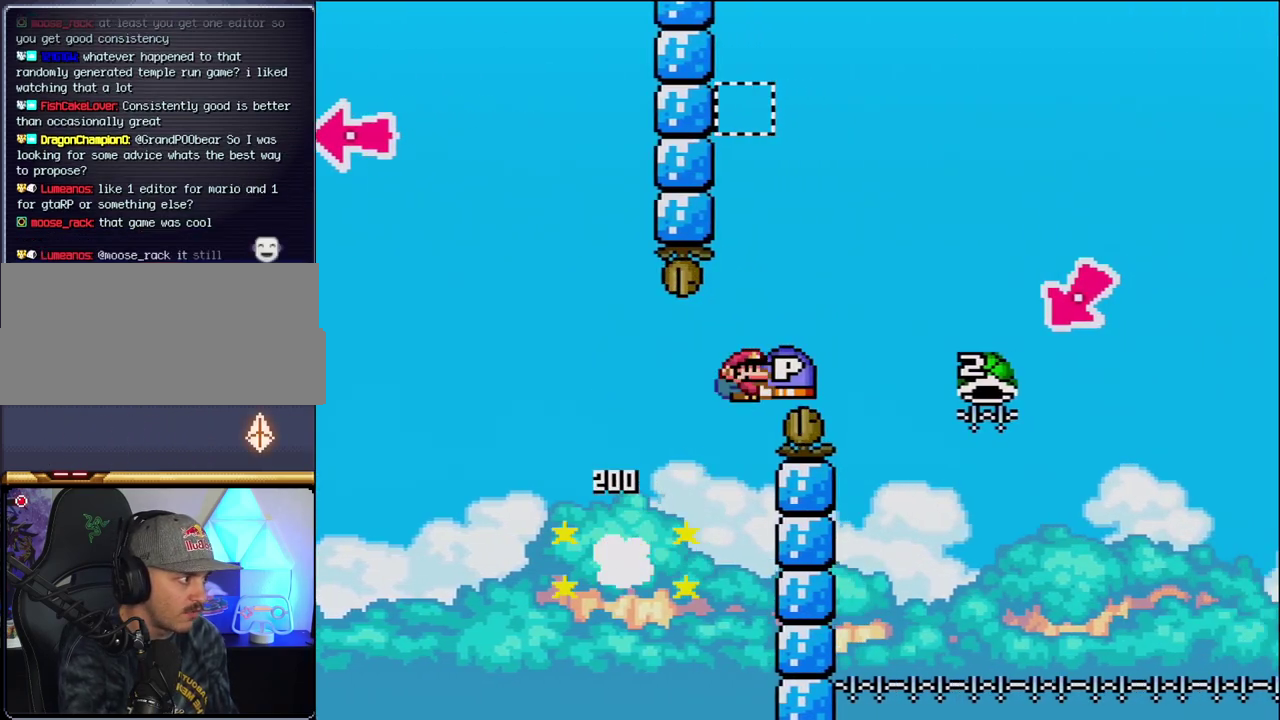
{"buttons": ["B", "Y", "DPAD_LEFT"], "events": [[450, "DPAD_RIGHT", "up"], [467, "DPAD_LEFT", "down"]]}
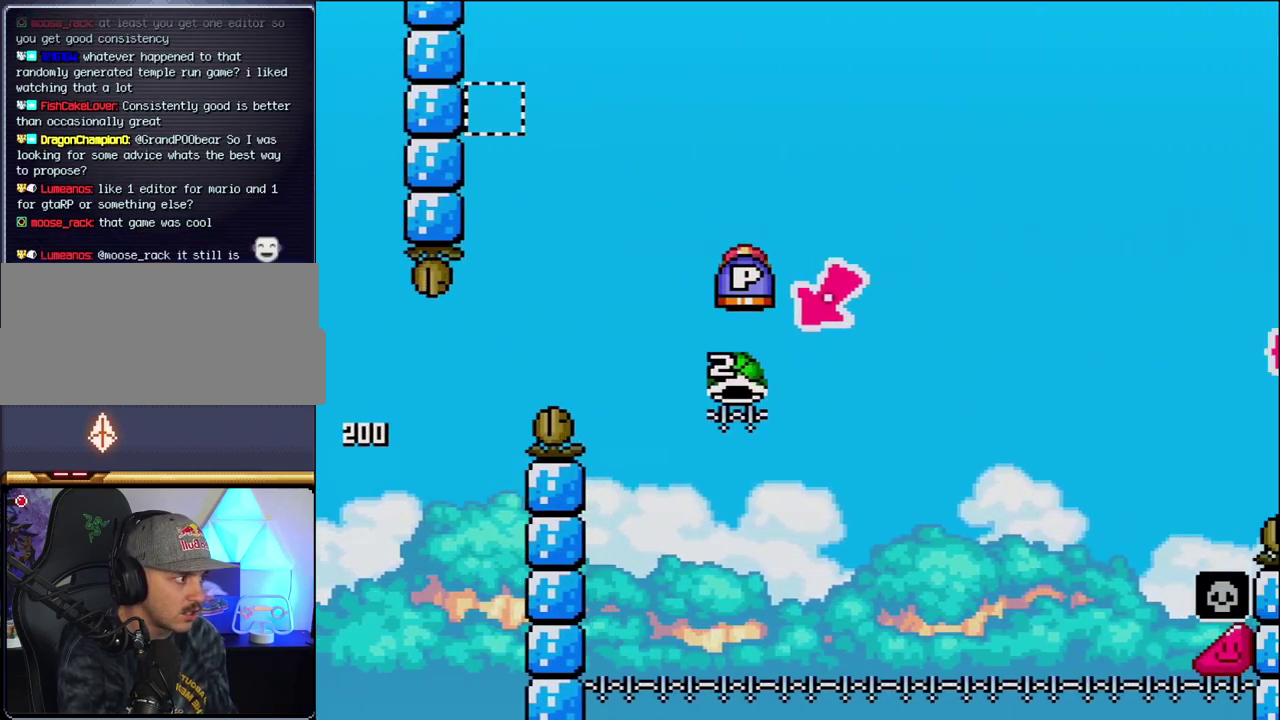
{"buttons": ["B", "Y", "DPAD_RIGHT"], "events": [[283, "DPAD_LEFT", "up"], [283, "DPAD_RIGHT", "down"]]}
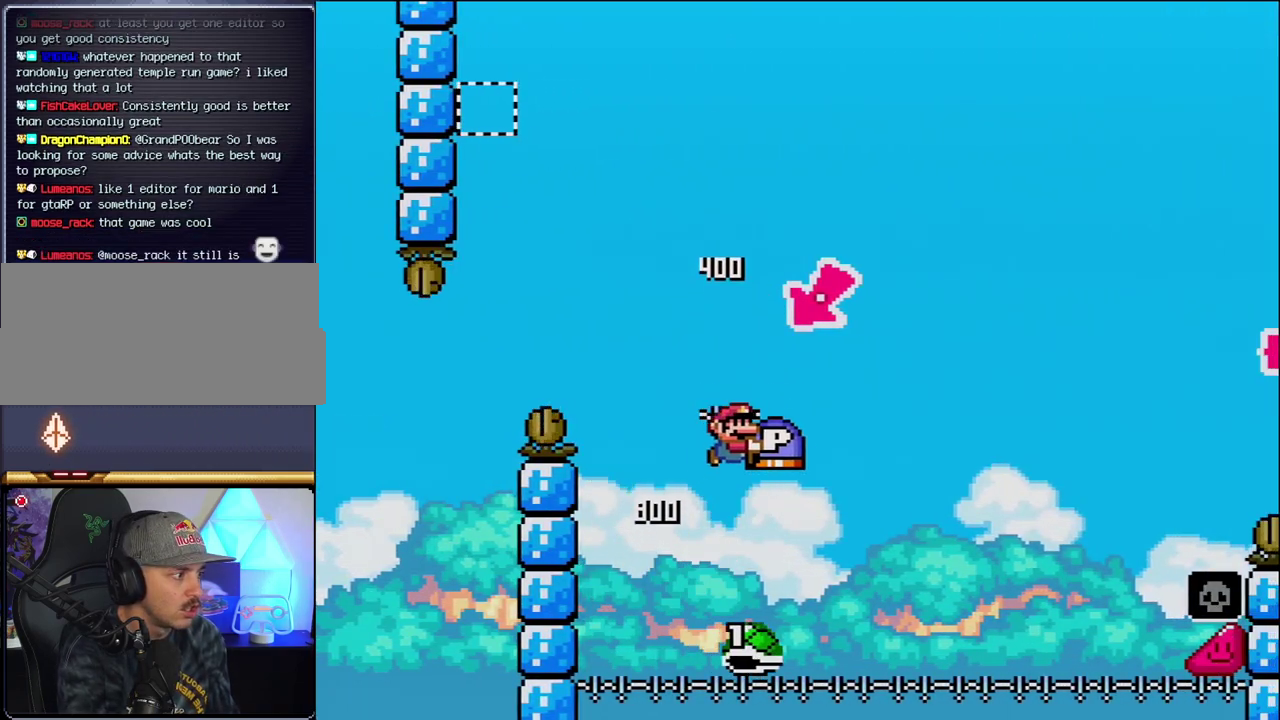
{"buttons": ["B", "Y", "DPAD_RIGHT"], "events": []}
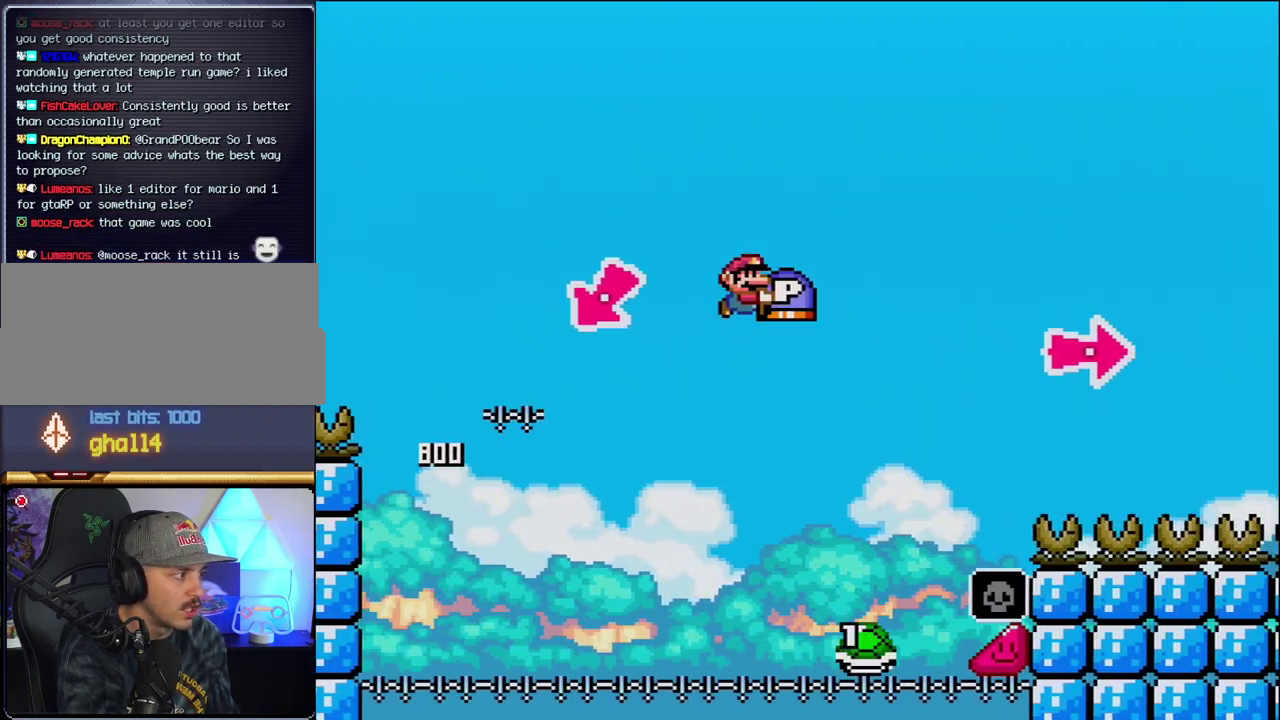
{"buttons": ["B", "DPAD_RIGHT"], "events": [[100, "B", "up"], [217, "B", "down"], [433, "Y", "up"]]}
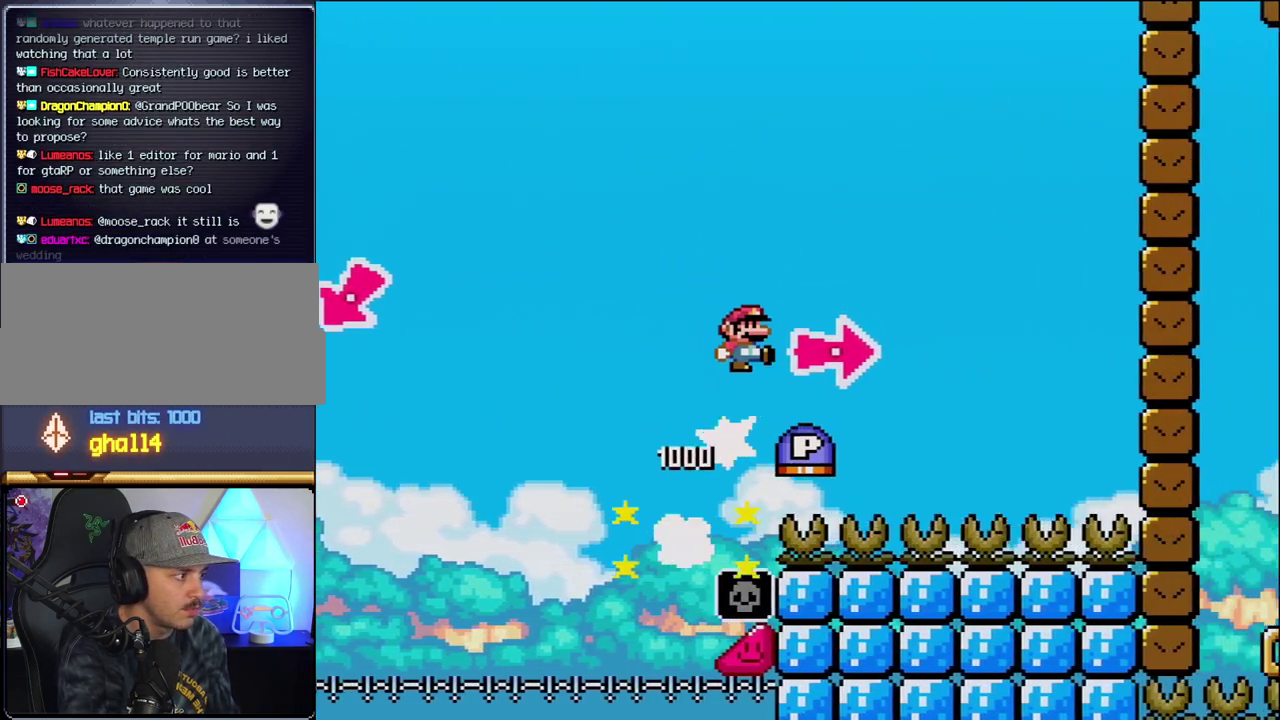
{"buttons": ["Y", "DPAD_UP"], "events": [[67, "Y", "down"], [467, "B", "up"], [500, "DPAD_RIGHT", "up"], [500, "DPAD_UP", "down"]]}
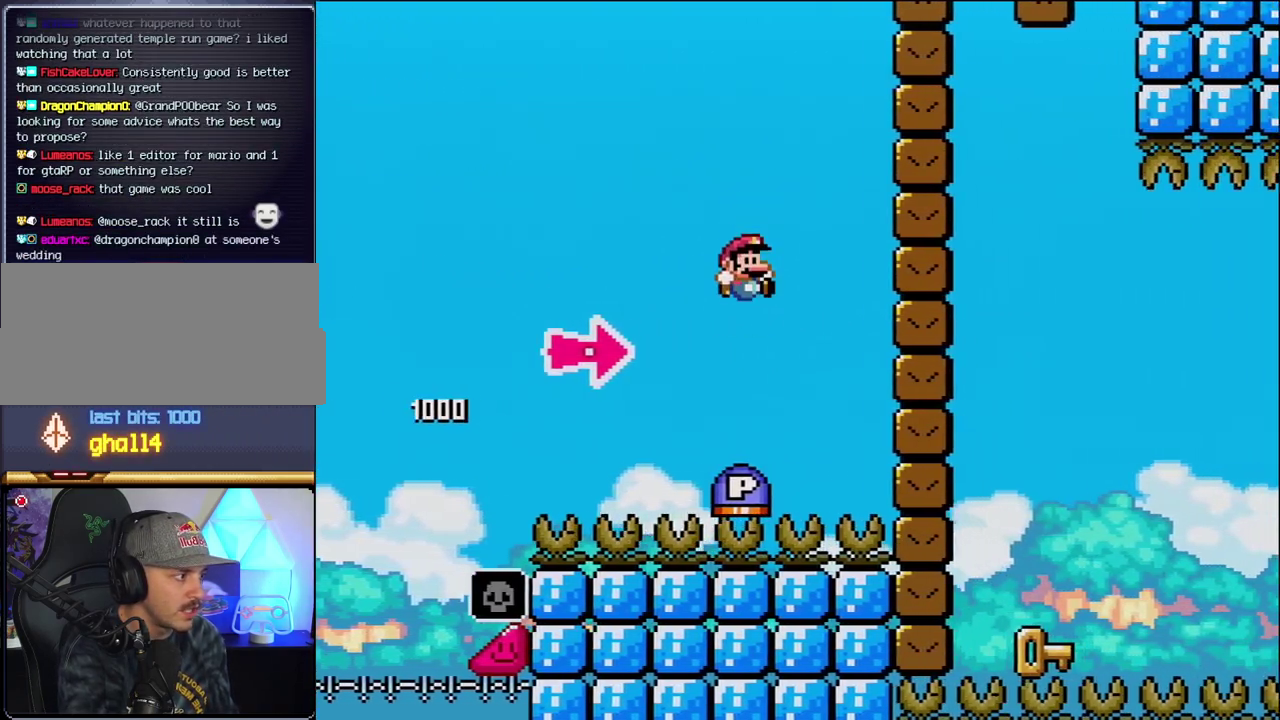
{"buttons": [], "events": [[67, "DPAD_LEFT", "down"], [67, "DPAD_UP", "up"], [67, "Y", "up"], [183, "DPAD_LEFT", "up"], [217, "DPAD_RIGHT", "down"], [250, "B", "down"], [317, "DPAD_RIGHT", "up"], [417, "B", "up"]]}
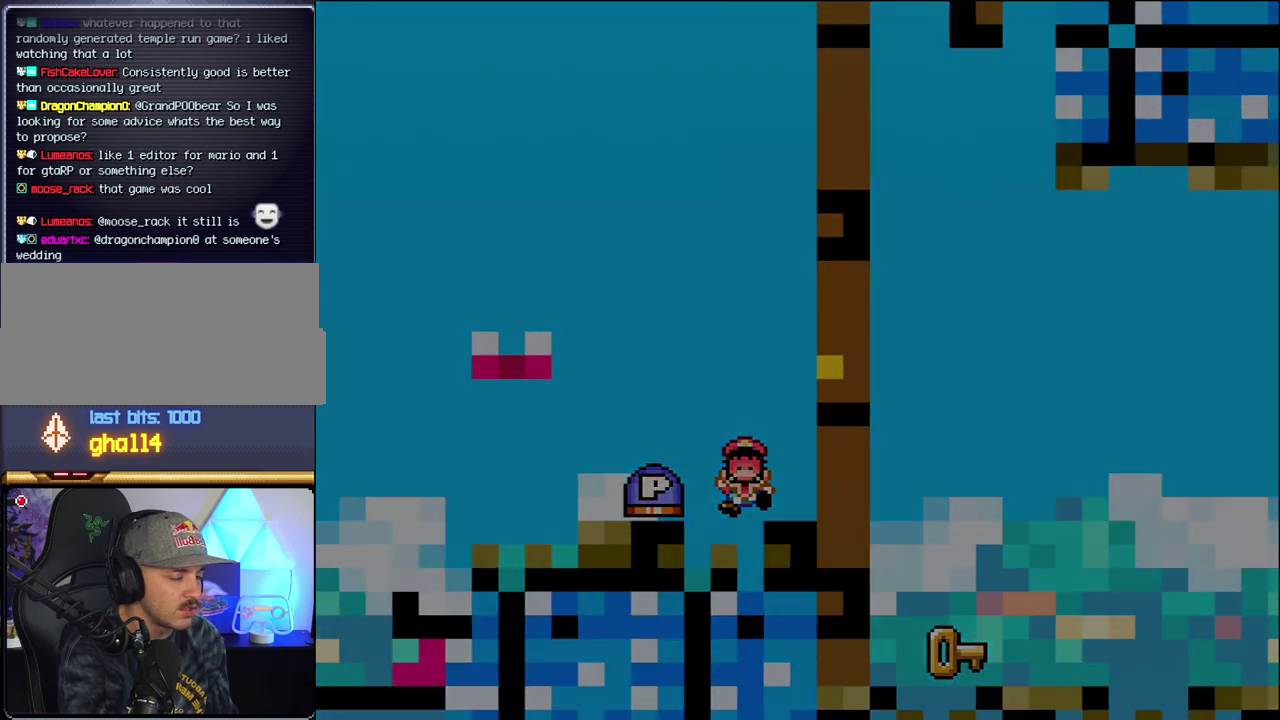
{"buttons": ["B"], "events": [[317, "B", "down"]]}
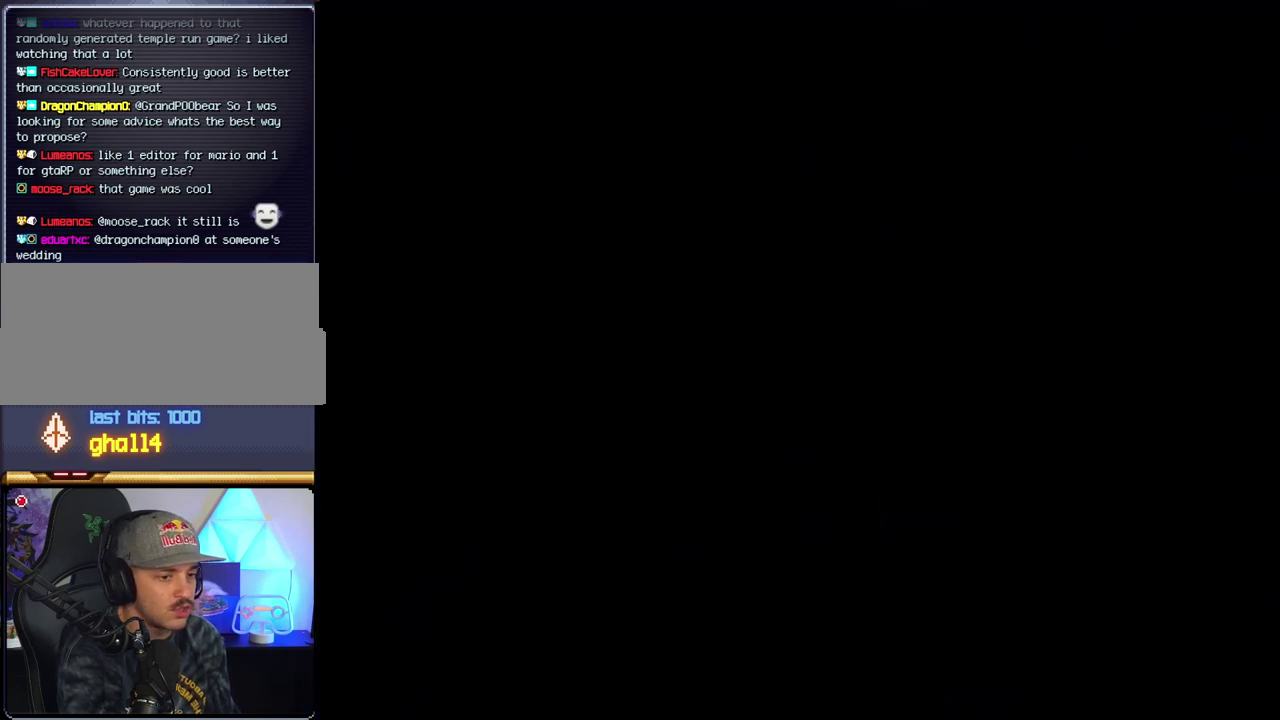
{"buttons": ["B"], "events": []}
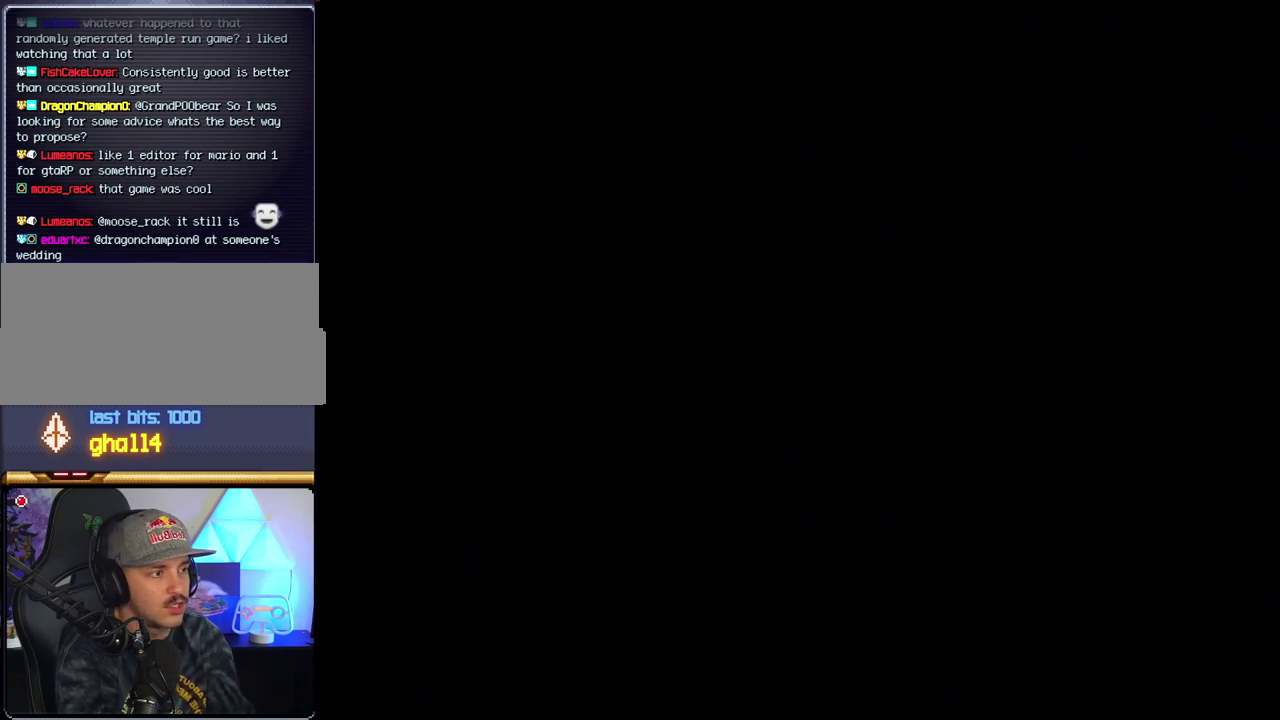
{"buttons": ["B"], "events": []}
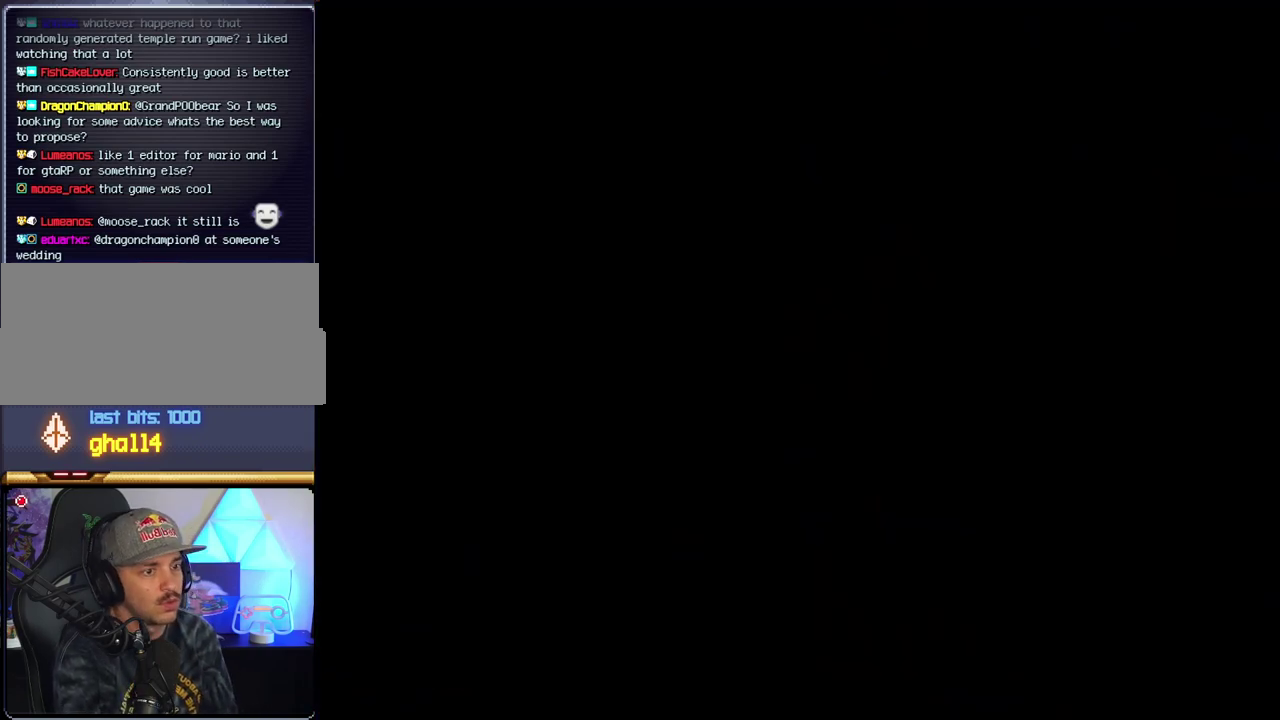
{"buttons": ["B"], "events": []}